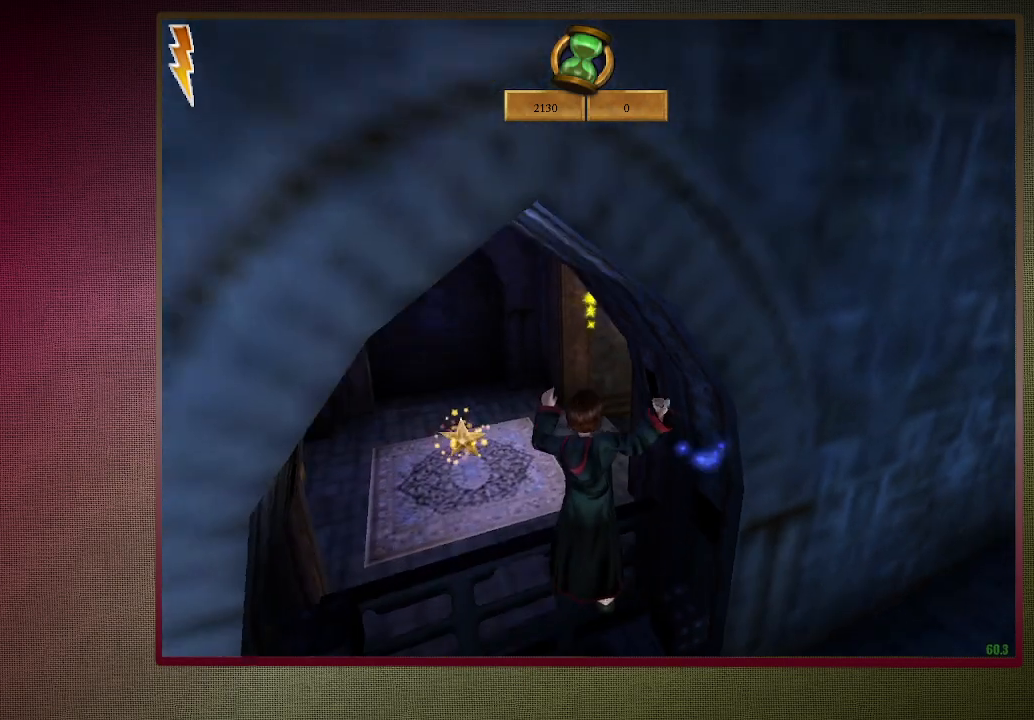
Gameplay with keyboard and mouse; each line is a JSON object with the keys and mouse buttons held at the frame after it. "events" lists presses ("down") and releases ("up") of "a", "alt", "c", "ctrl", "d", "down", "e", "f3", "left", "q", "return", "right", "s", "shift", "space", "tab", "up", "v", "w", "x", "z", "mouse_left", "mouse_wheel" and "mouse_right" between this image and that frame as [ms after this image, input, new state], when the widget could be followed in between. "mouse_left", "mouse_wheel", "mouse_right" = the "left", "wheel", "right" buttons of the "mouse" list. No other keys are recorded. "wheel" means that the mouse wheel is clicked or scrolled. Mouse movement is not recorded.
{"keys": ["a", "shift", "space", "w"], "mouse": [], "events": [[100, "mouse_left", "up"], [100, "mouse_right", "up"], [150, "mouse_left", "down"], [183, "mouse_right", "down"], [233, "mouse_right", "up"], [283, "mouse_left", "up"]]}
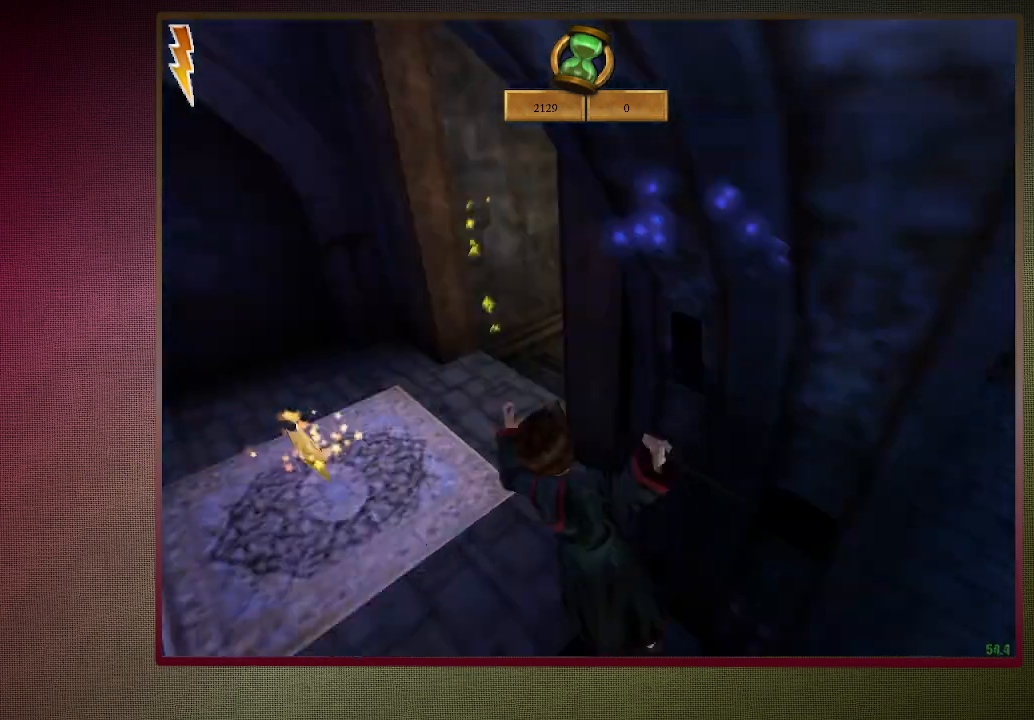
{"keys": ["a", "shift", "space", "w"], "mouse": [], "events": []}
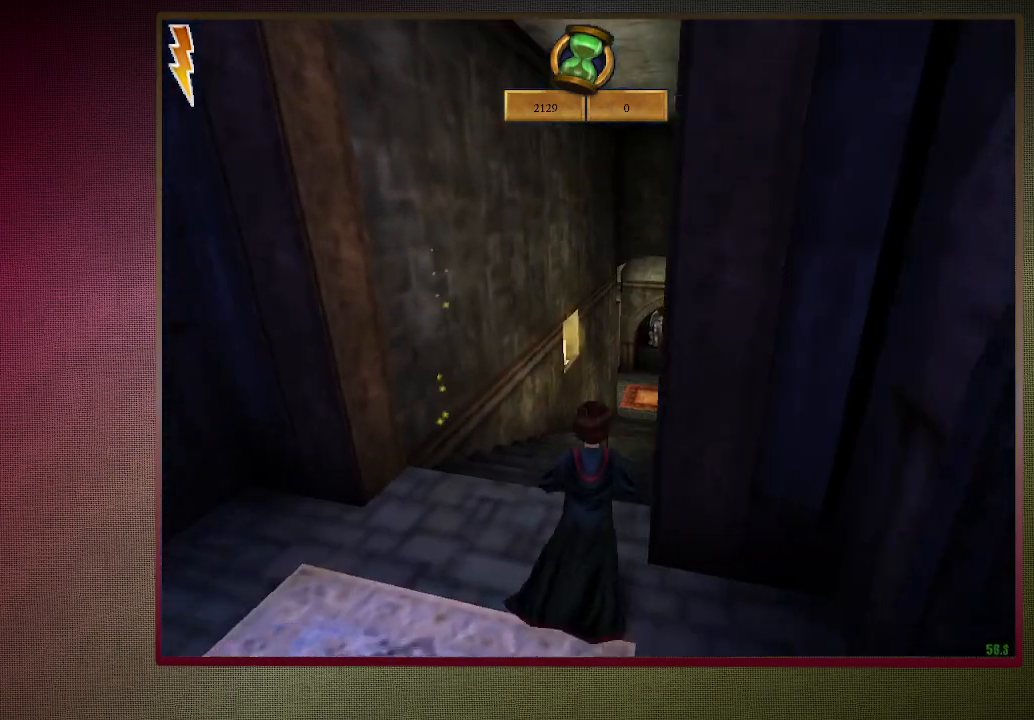
{"keys": ["shift", "space", "w"], "mouse": [], "events": [[83, "a", "up"]]}
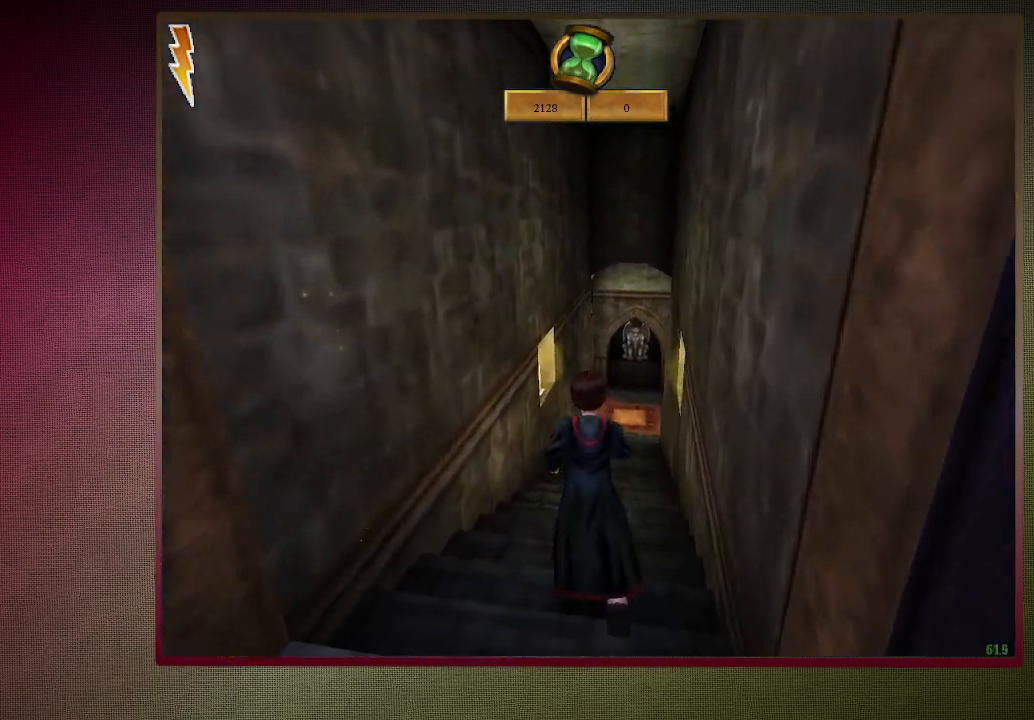
{"keys": ["shift", "space", "w"], "mouse": [], "events": []}
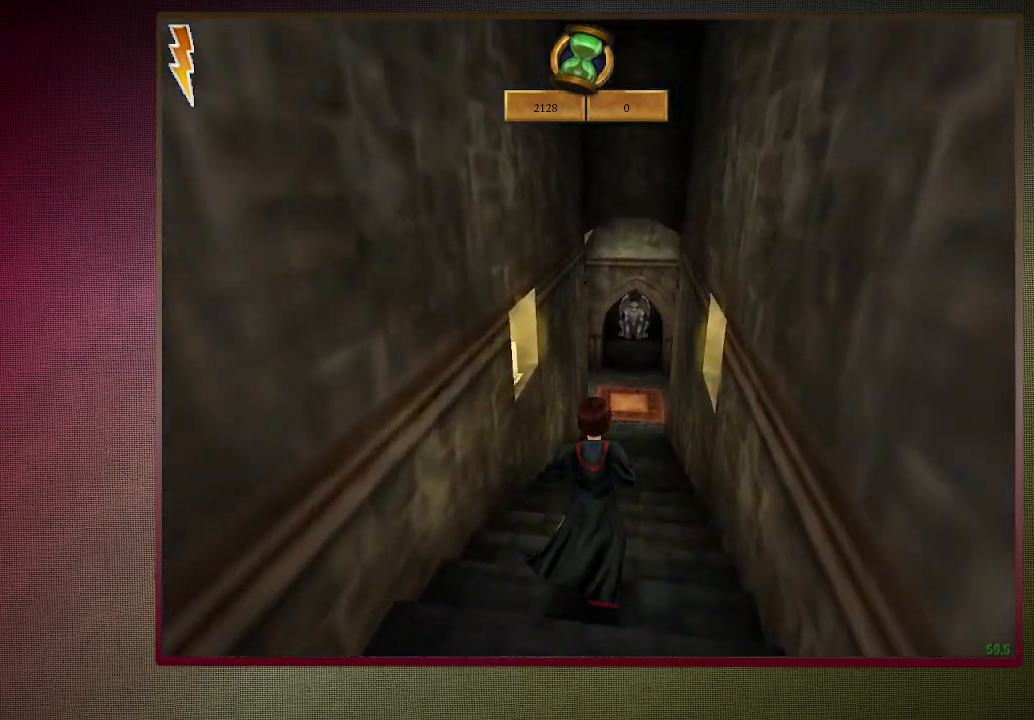
{"keys": ["shift", "space", "w"], "mouse": [], "events": []}
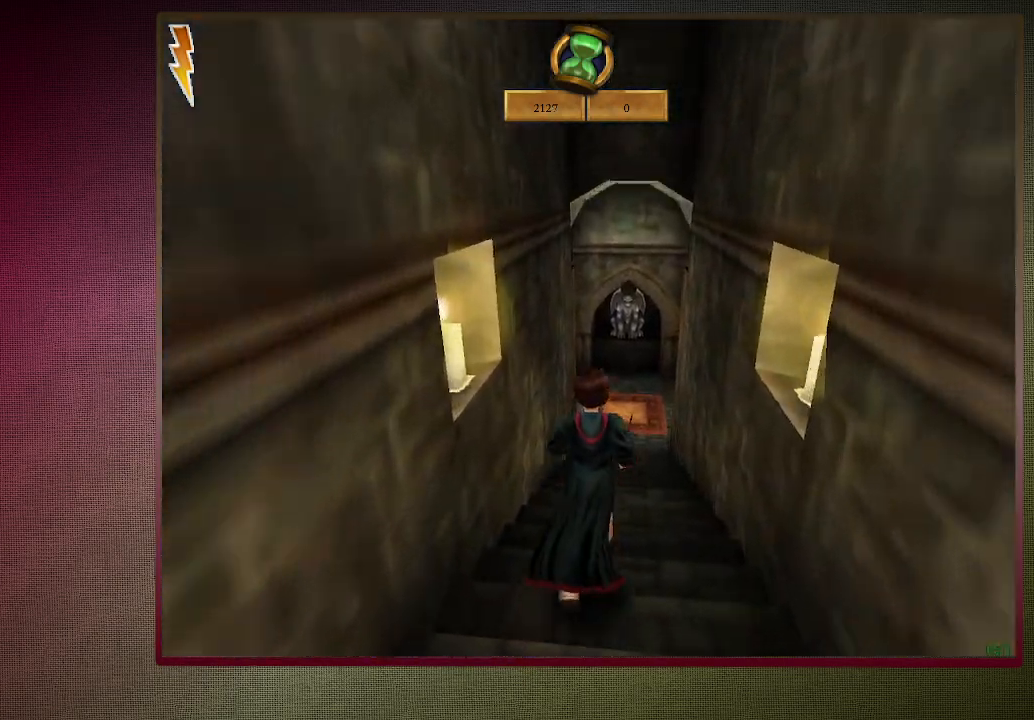
{"keys": ["shift", "space", "w"], "mouse": [], "events": []}
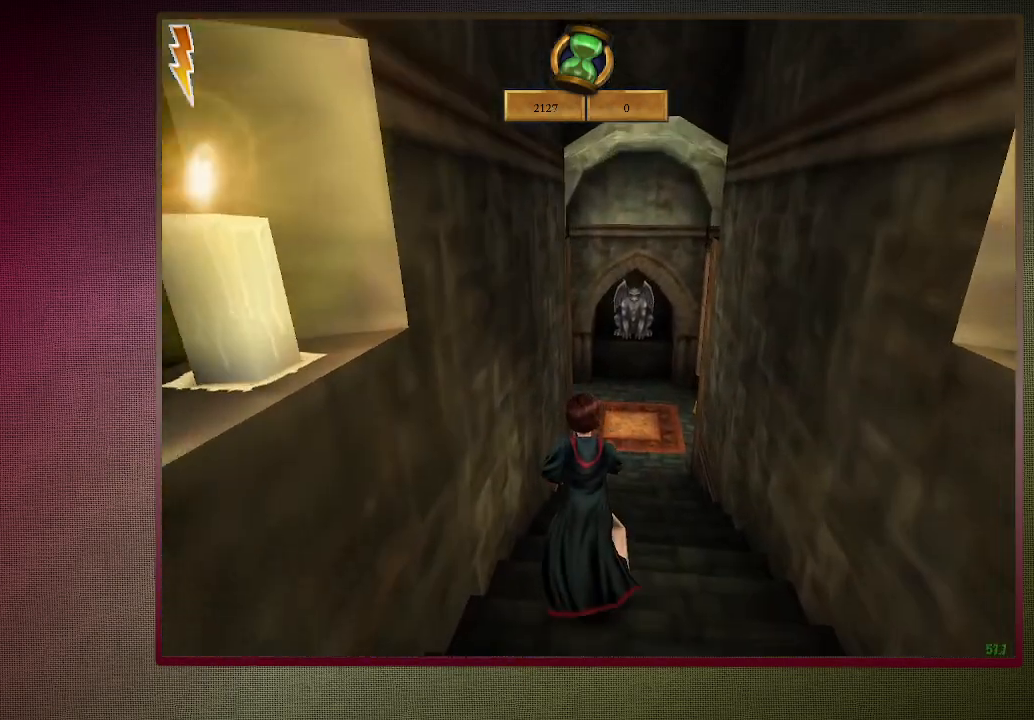
{"keys": ["shift", "space", "w"], "mouse": [], "events": []}
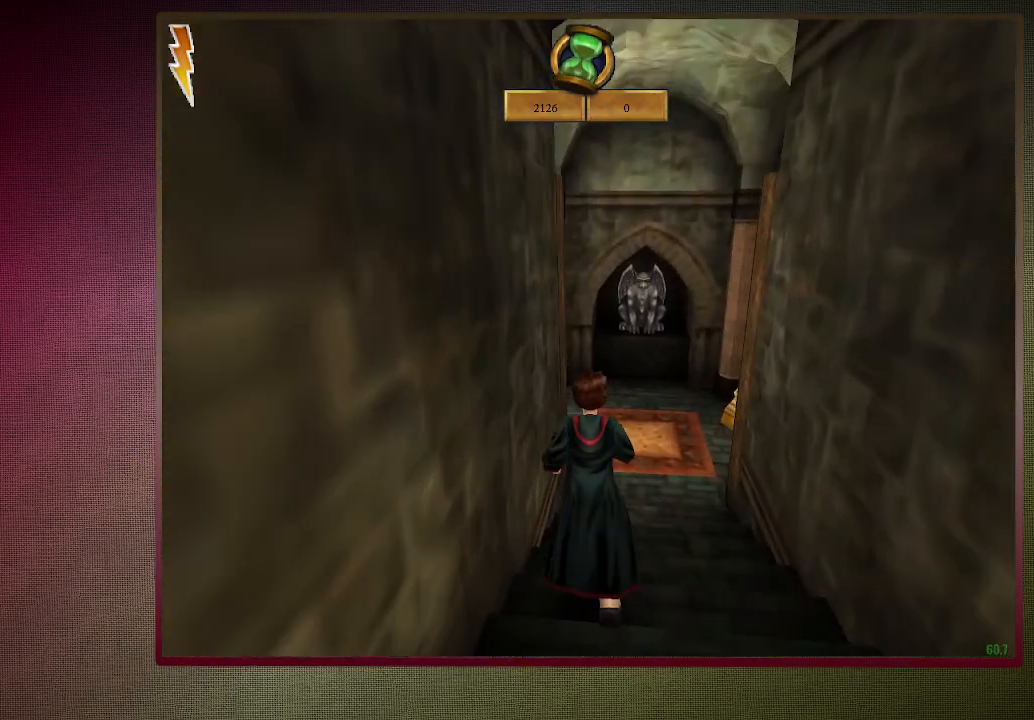
{"keys": ["shift", "space", "w"], "mouse": [], "events": []}
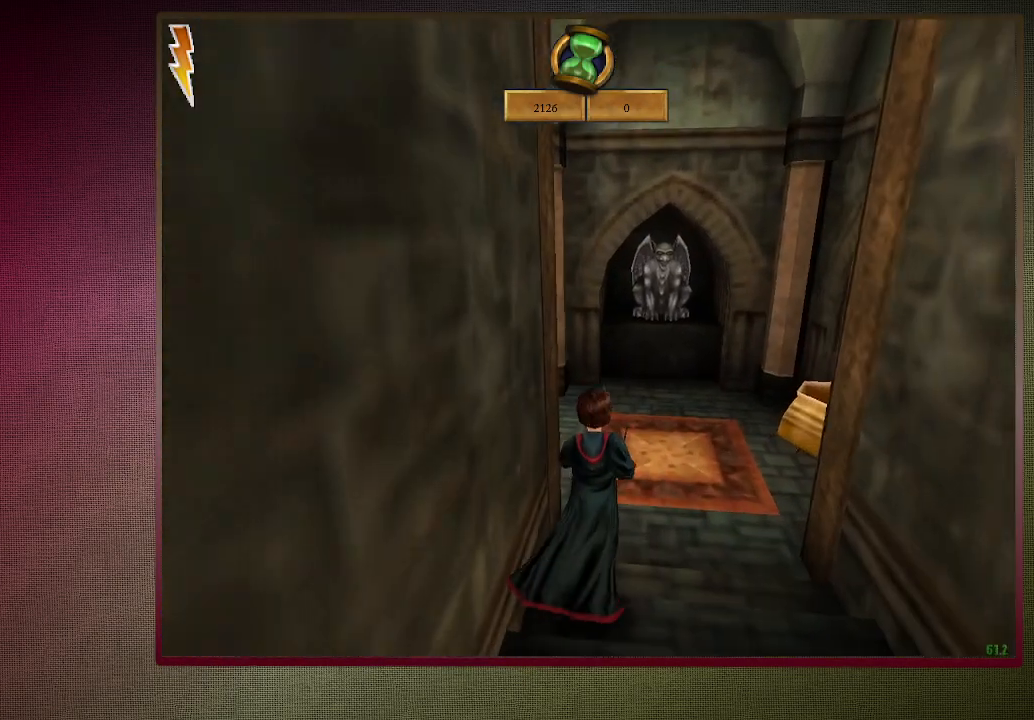
{"keys": ["shift", "space", "w"], "mouse": [], "events": [[33, "d", "down"], [133, "d", "up"]]}
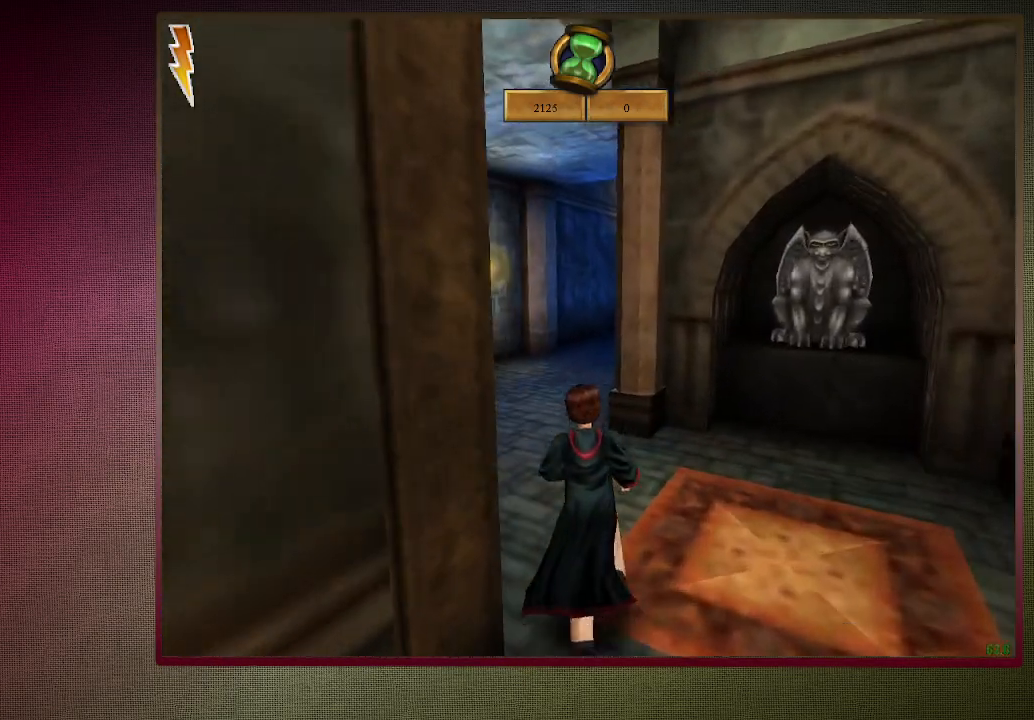
{"keys": ["shift", "space", "w"], "mouse": [], "events": []}
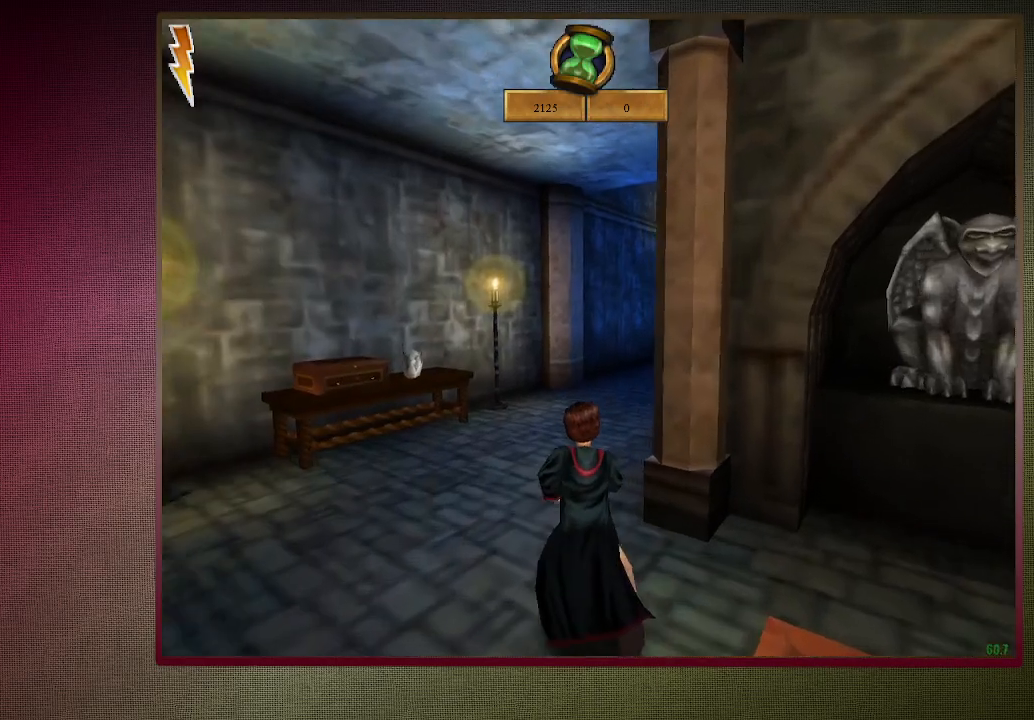
{"keys": ["shift", "space", "w"], "mouse": [], "events": []}
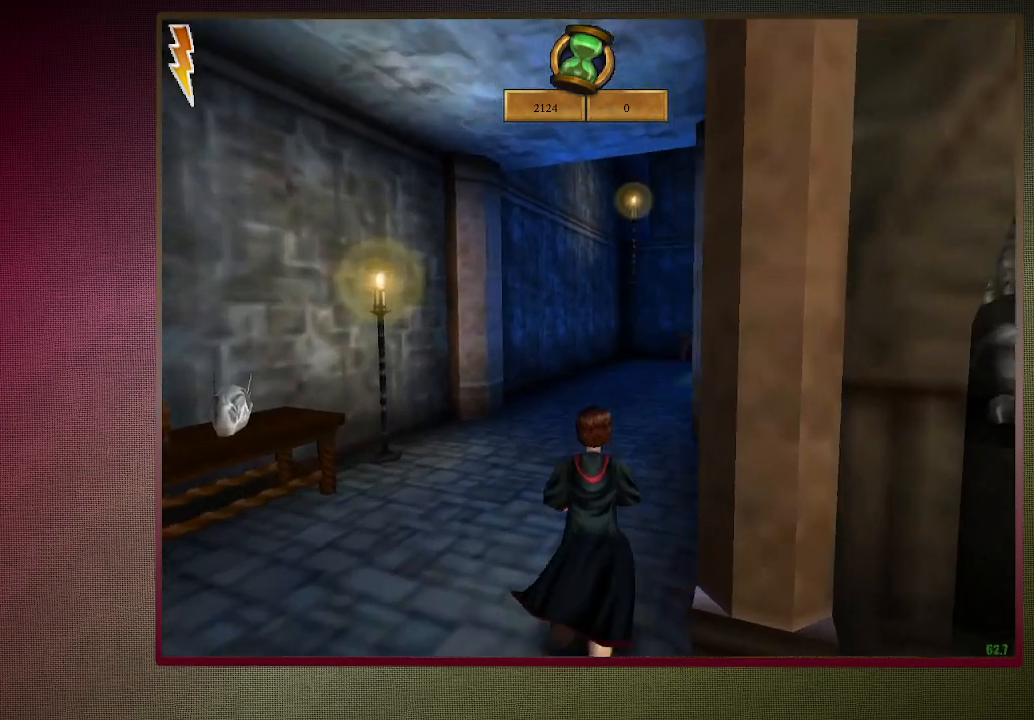
{"keys": ["d", "space", "v"], "mouse": [], "events": [[83, "d", "down"], [83, "v", "down"], [167, "shift", "up"], [167, "w", "up"]]}
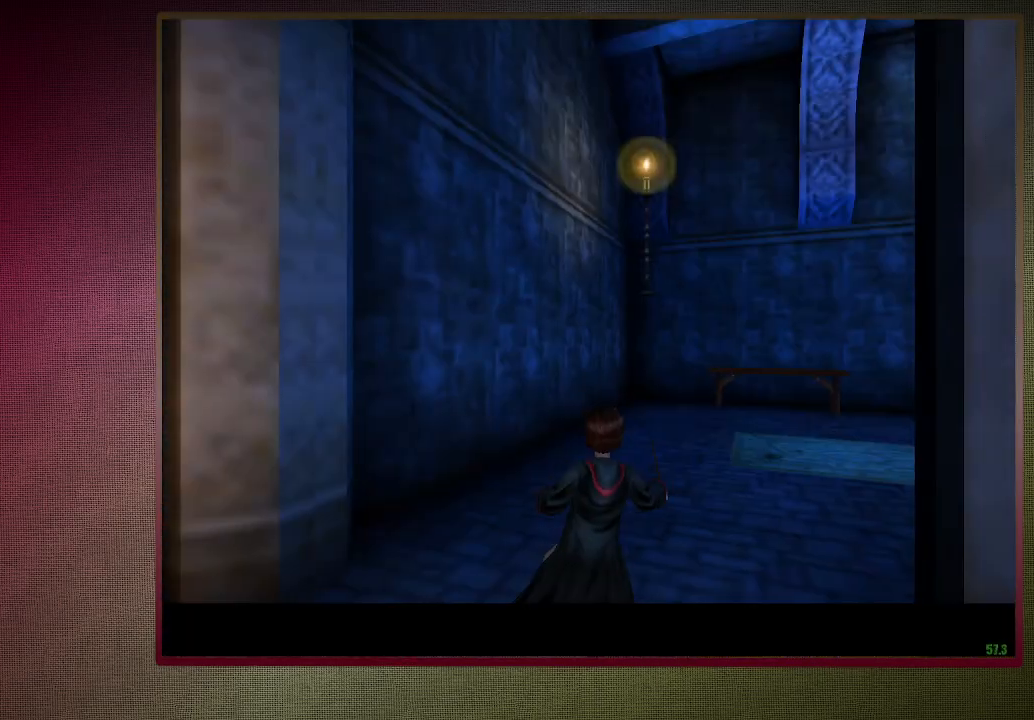
{"keys": ["shift", "space", "w"], "mouse": [], "events": [[383, "d", "up"], [433, "shift", "down"], [433, "v", "up"], [483, "w", "down"]]}
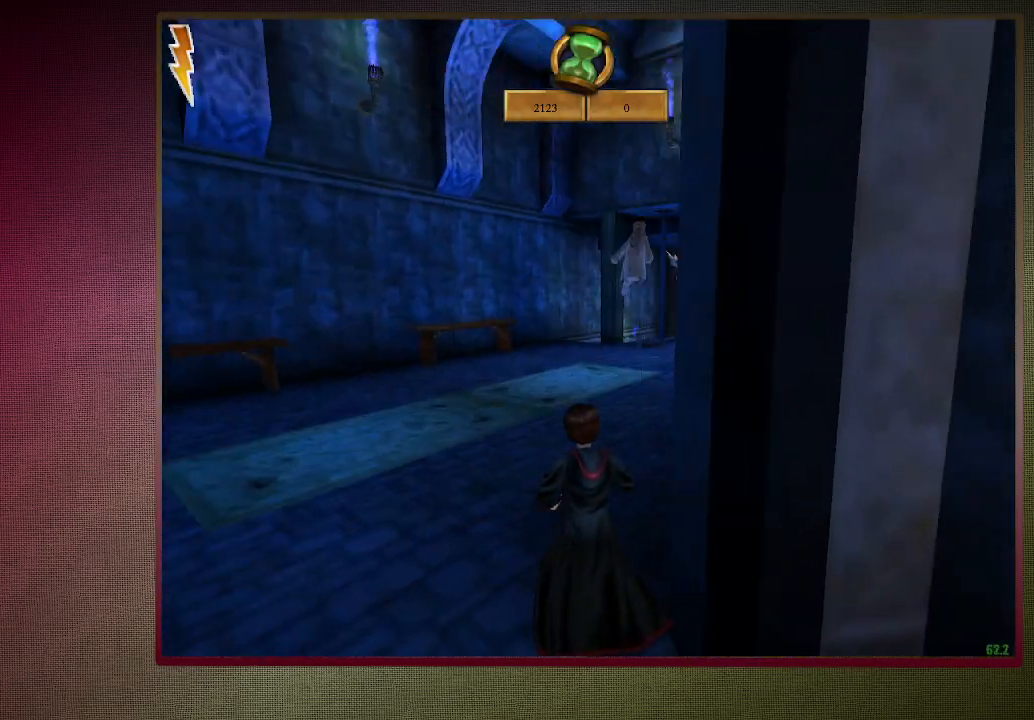
{"keys": ["shift", "space", "w"], "mouse": [], "events": []}
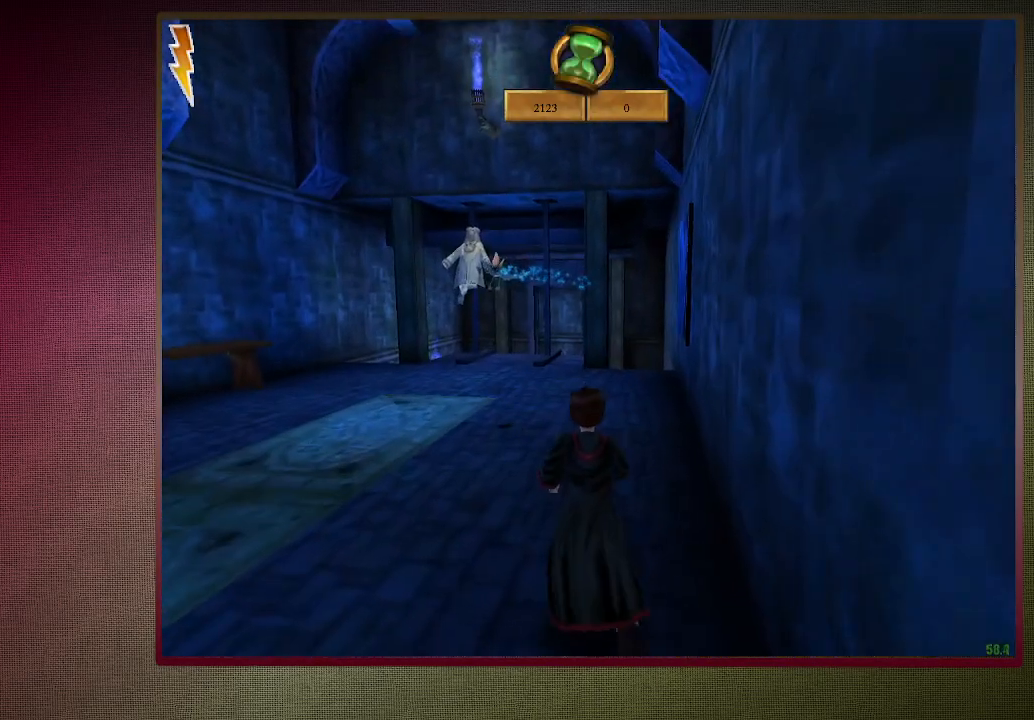
{"keys": ["shift", "space", "w"], "mouse": [], "events": []}
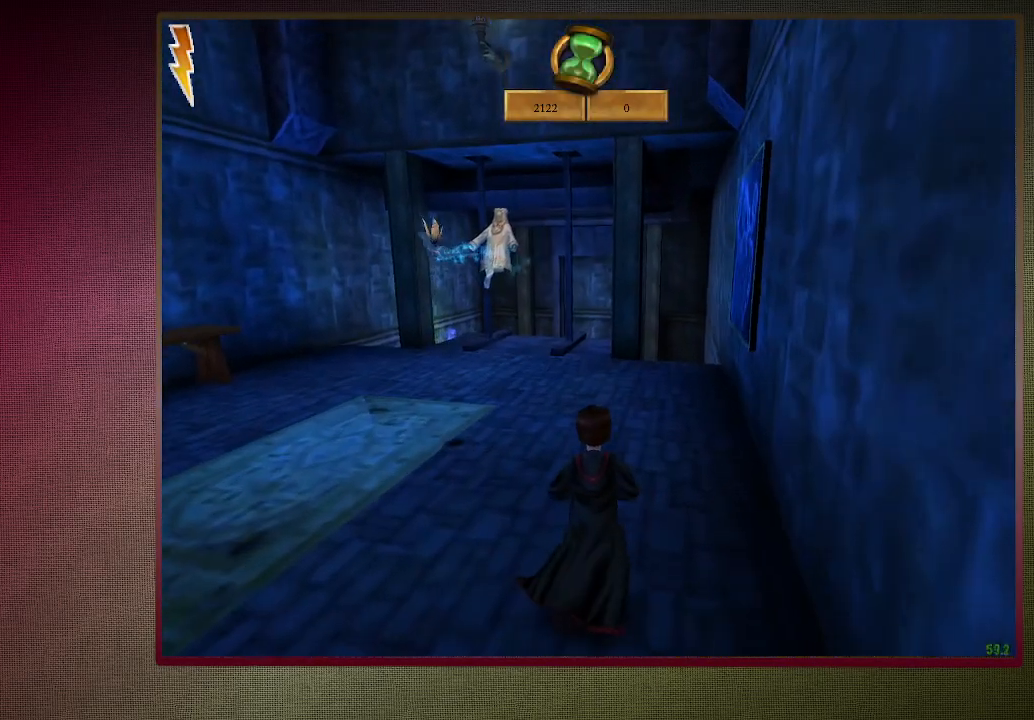
{"keys": ["shift", "space", "w"], "mouse": [], "events": []}
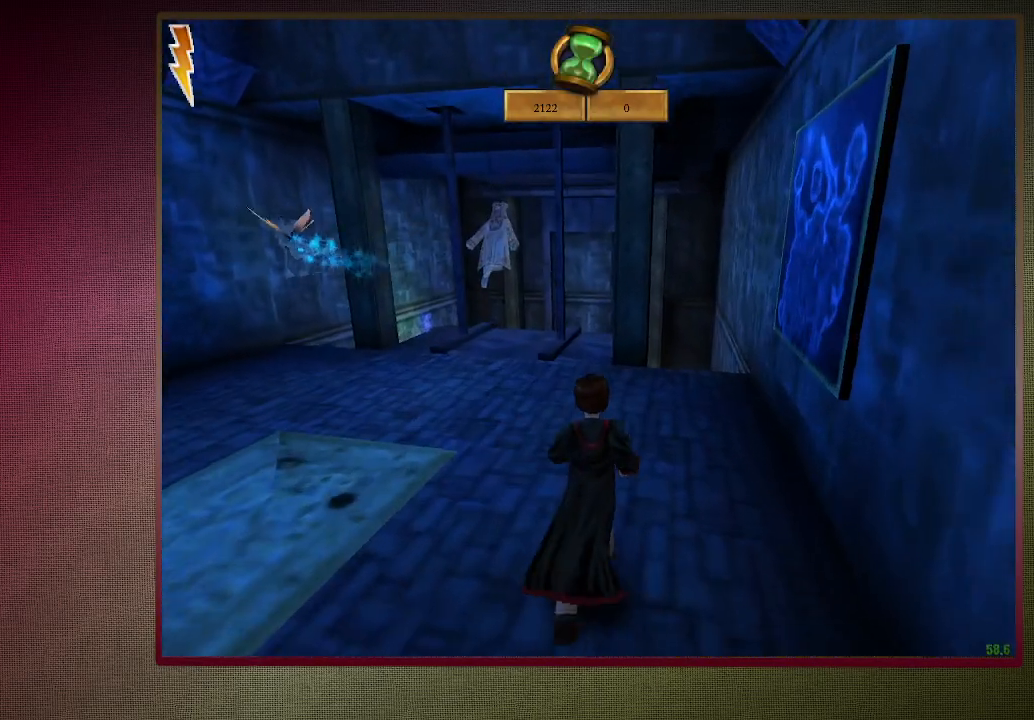
{"keys": ["shift", "space", "w"], "mouse": [], "events": []}
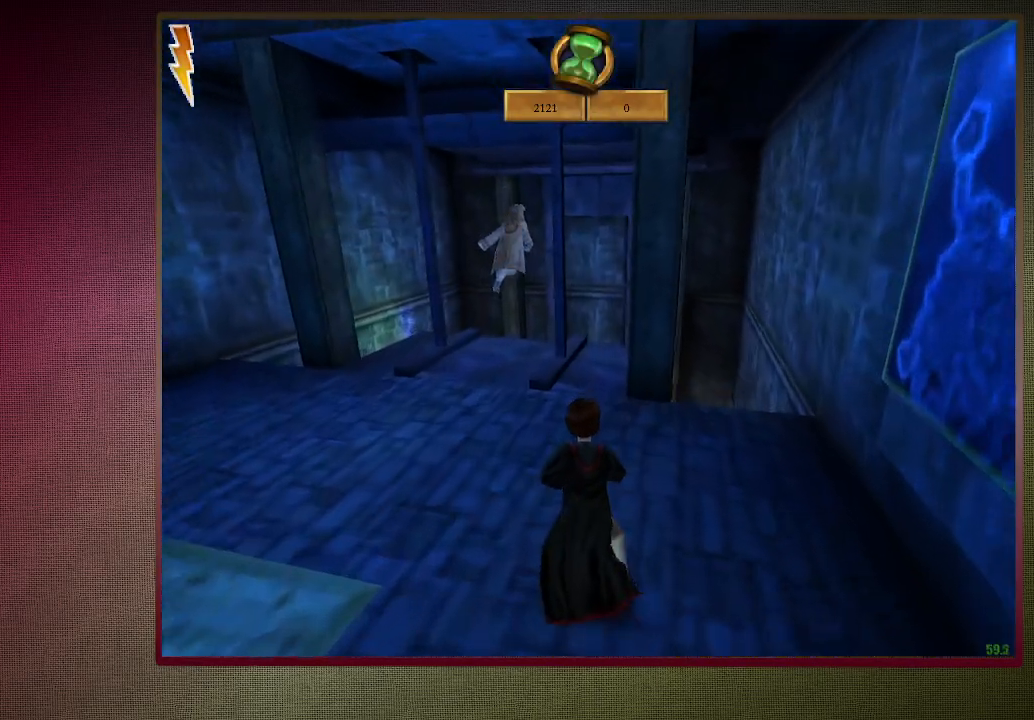
{"keys": ["shift", "space", "w"], "mouse": [], "events": []}
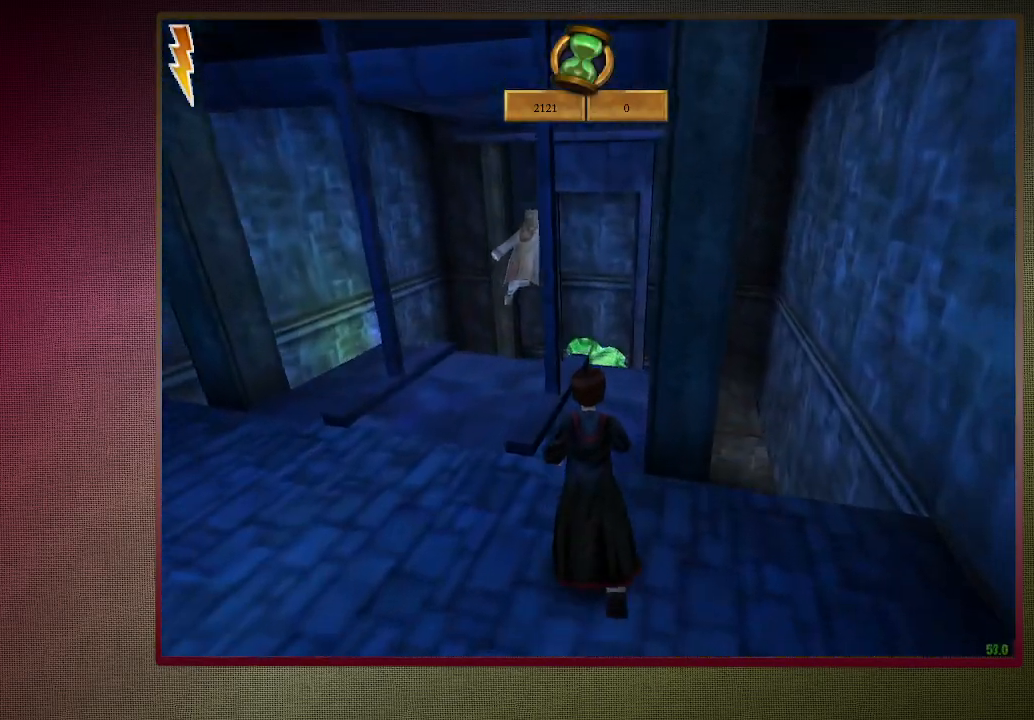
{"keys": ["shift", "space", "w"], "mouse": ["left"], "events": [[50, "mouse_left", "down"], [183, "mouse_left", "up"], [283, "mouse_left", "down"], [383, "mouse_left", "up"], [467, "mouse_left", "down"]]}
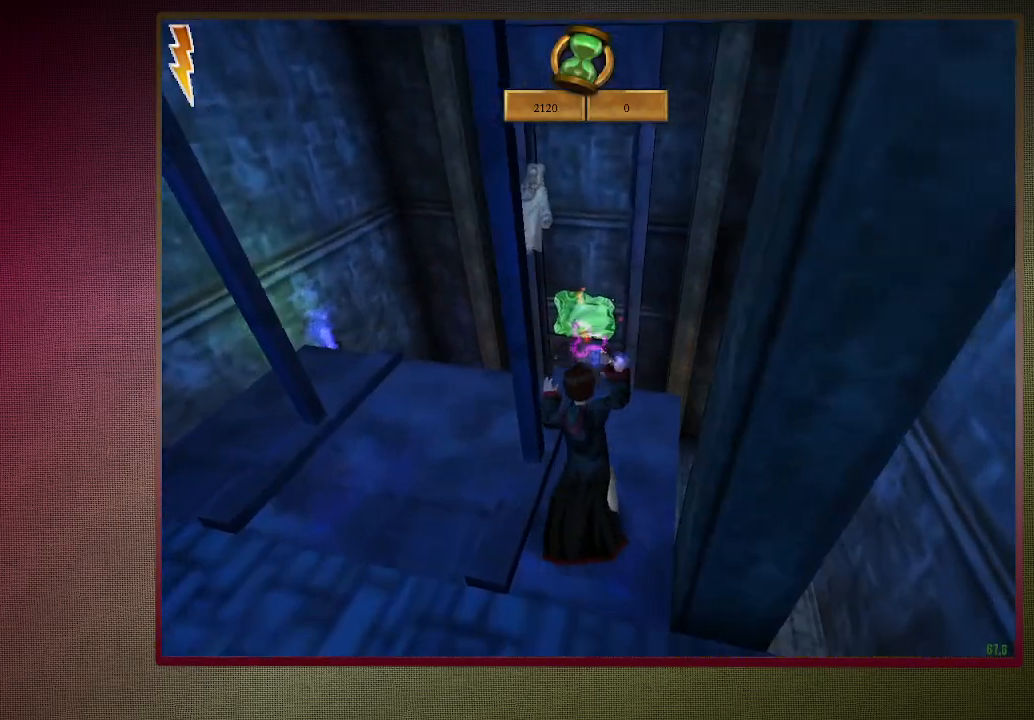
{"keys": ["shift", "space", "w"], "mouse": [], "events": [[67, "mouse_left", "up"], [150, "mouse_left", "down"], [250, "mouse_left", "up"], [350, "mouse_left", "down"], [483, "mouse_left", "up"]]}
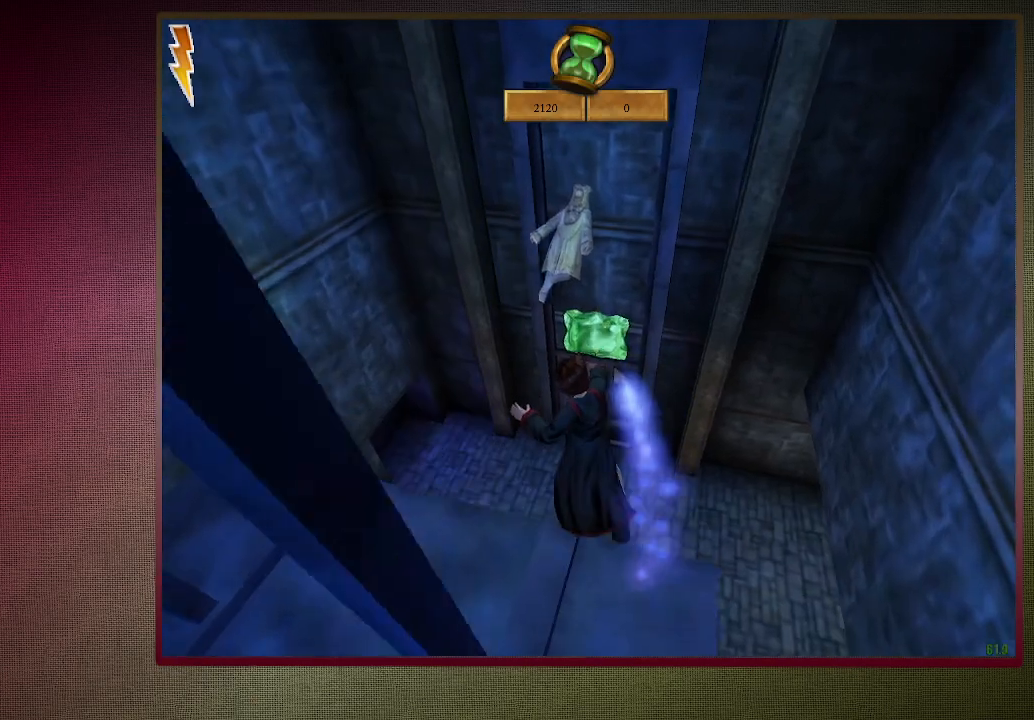
{"keys": ["shift", "space", "w"], "mouse": [], "events": [[33, "mouse_left", "down"], [183, "mouse_left", "up"]]}
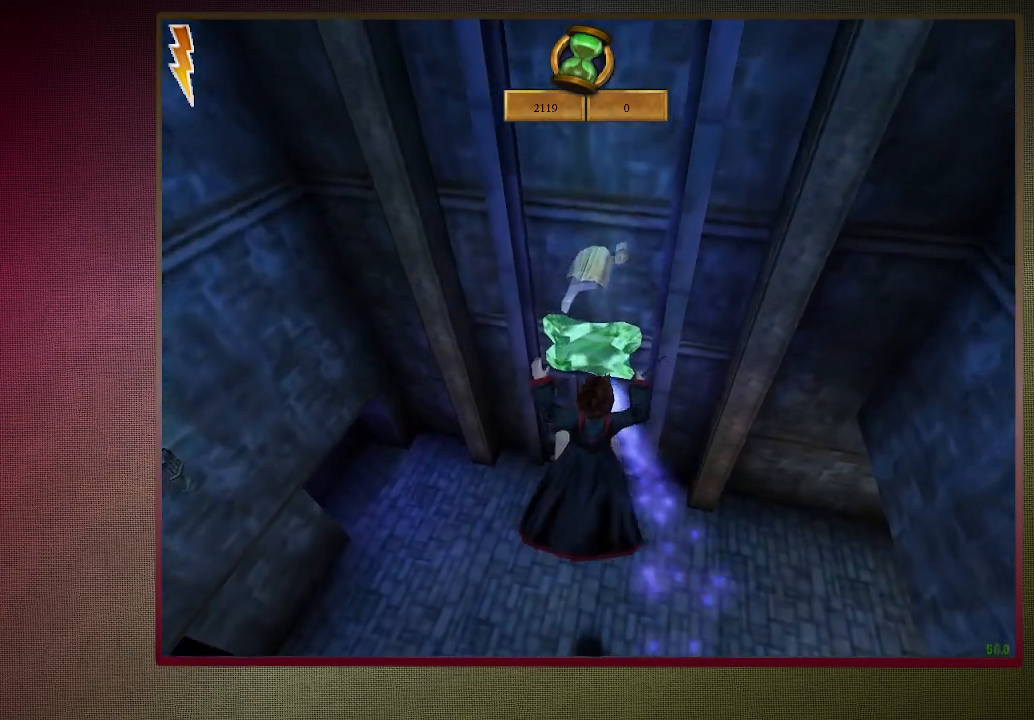
{"keys": ["shift", "space", "w"], "mouse": [], "events": []}
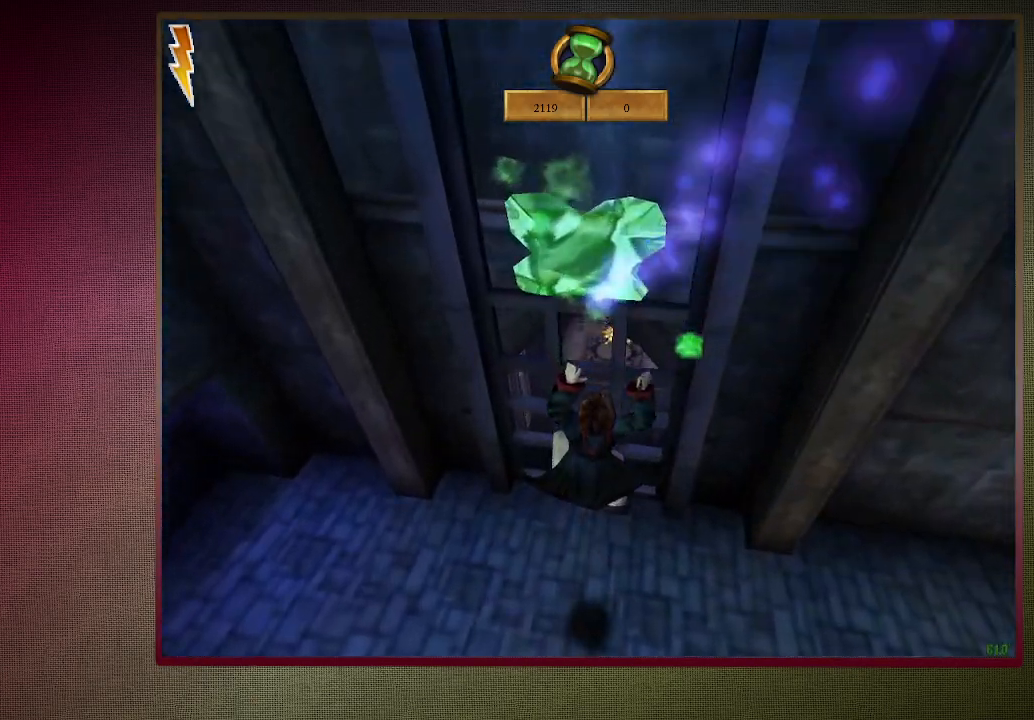
{"keys": ["shift", "space", "w"], "mouse": [], "events": []}
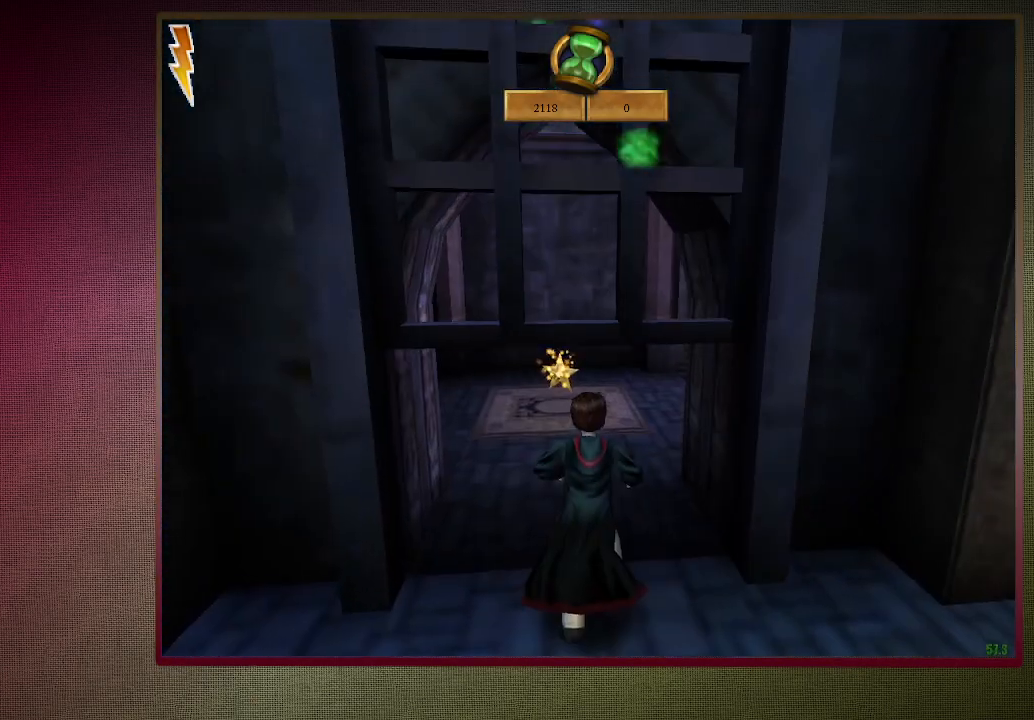
{"keys": ["shift", "space", "w"], "mouse": [], "events": []}
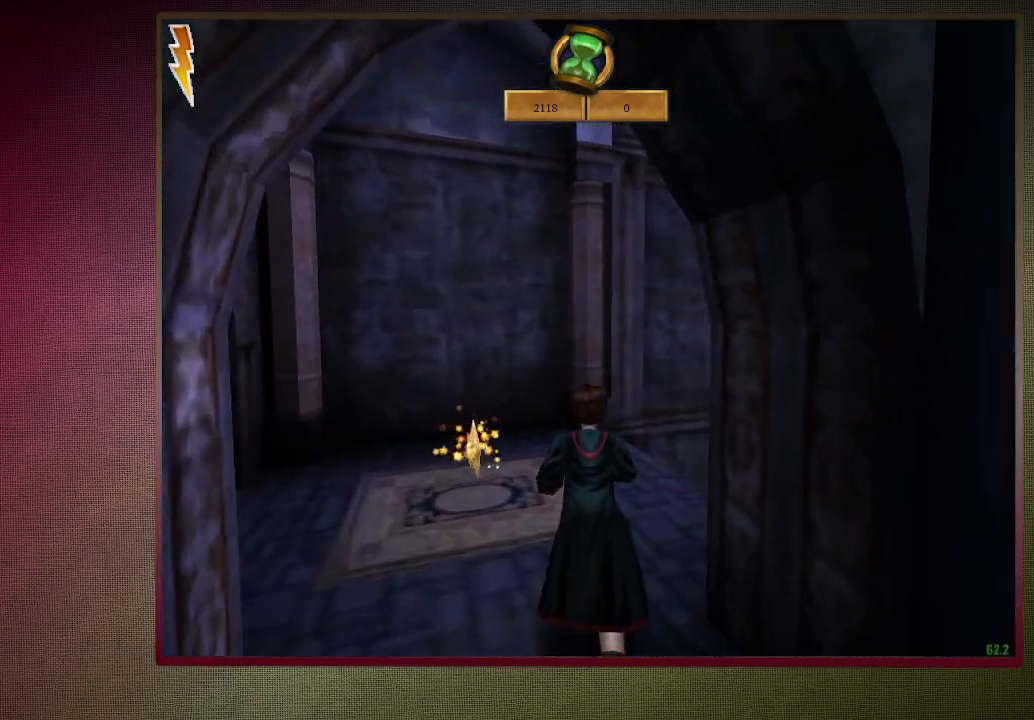
{"keys": ["shift", "space", "w"], "mouse": [], "events": []}
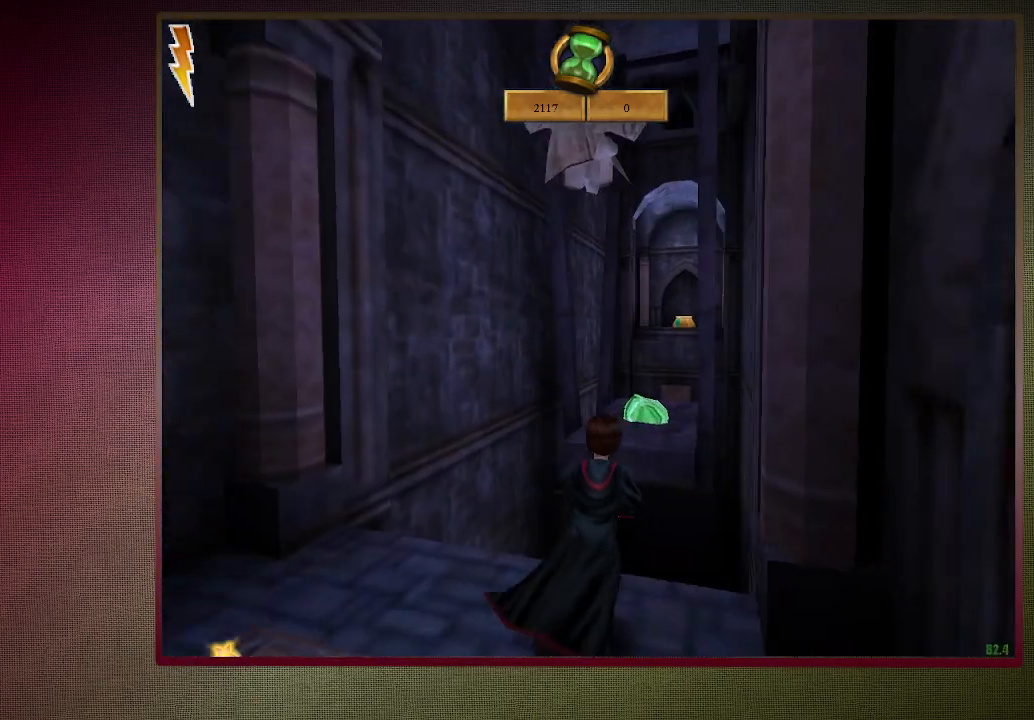
{"keys": ["shift", "space", "w"], "mouse": ["right"], "events": [[250, "mouse_left", "down"], [250, "mouse_right", "down"], [433, "mouse_left", "up"], [433, "mouse_right", "up"], [483, "mouse_right", "down"]]}
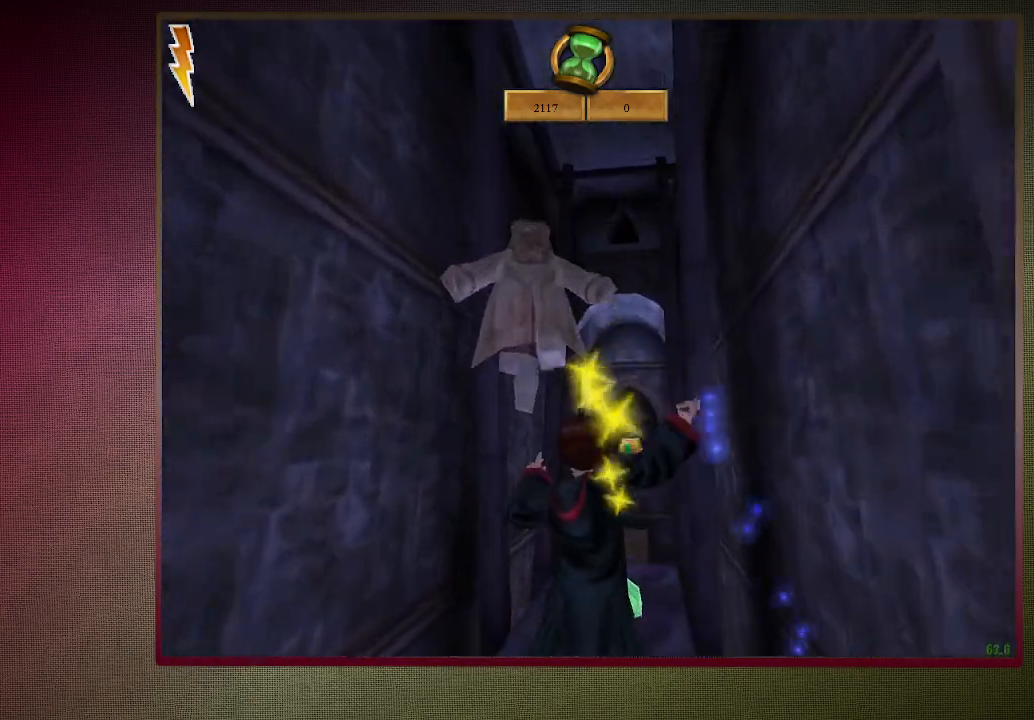
{"keys": ["shift", "space", "w"], "mouse": ["left"], "events": [[33, "d", "down"], [33, "mouse_left", "down"], [83, "mouse_right", "up"], [167, "mouse_left", "up"], [217, "mouse_left", "down"], [267, "d", "up"], [350, "mouse_left", "up"], [450, "mouse_left", "down"]]}
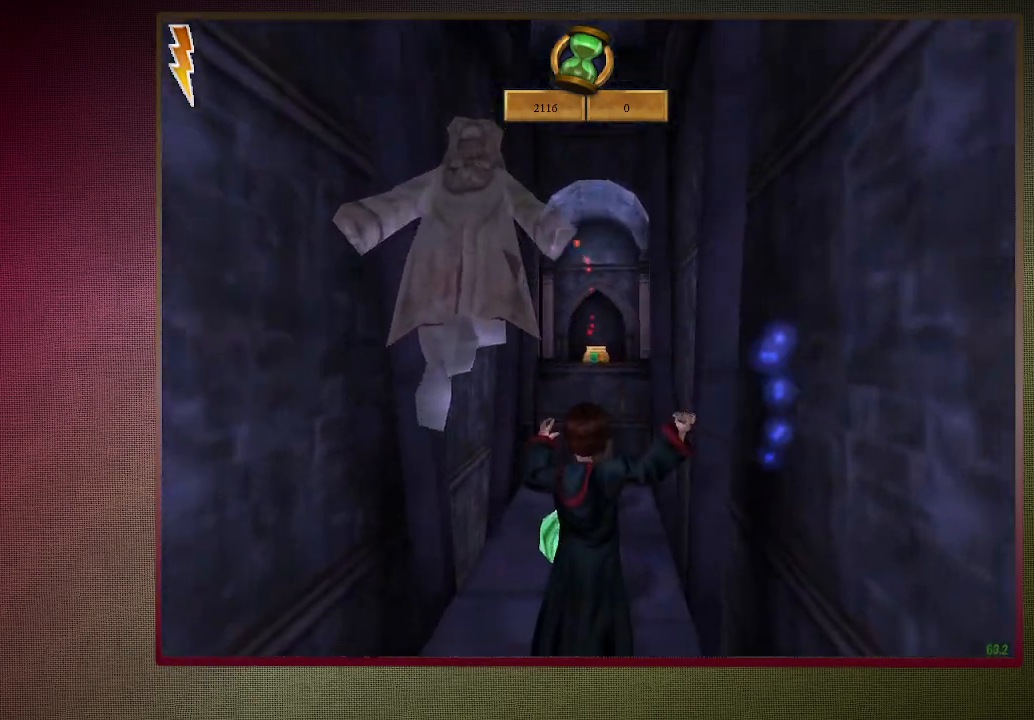
{"keys": ["shift", "space", "w"], "mouse": [], "events": [[50, "mouse_left", "up"], [150, "mouse_left", "down"], [283, "mouse_left", "up"]]}
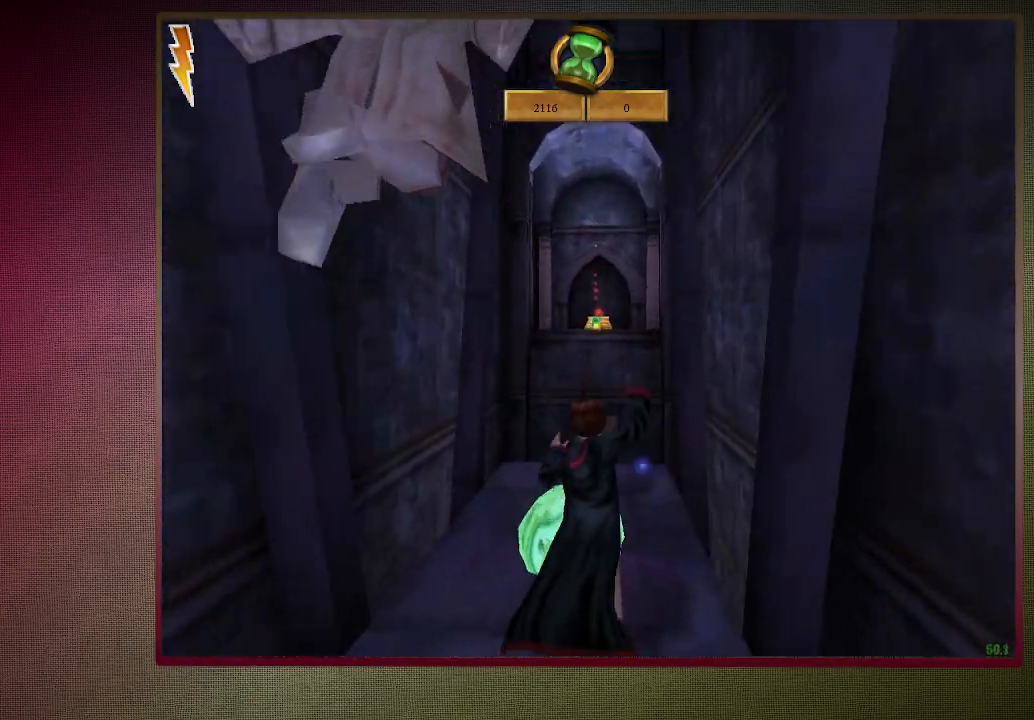
{"keys": ["shift", "space", "w"], "mouse": ["left"], "events": [[17, "mouse_left", "down"], [17, "mouse_right", "down"], [167, "mouse_left", "up"], [200, "mouse_right", "up"], [250, "mouse_left", "down"], [300, "d", "down"], [350, "mouse_left", "up"], [450, "mouse_left", "down"], [483, "d", "up"]]}
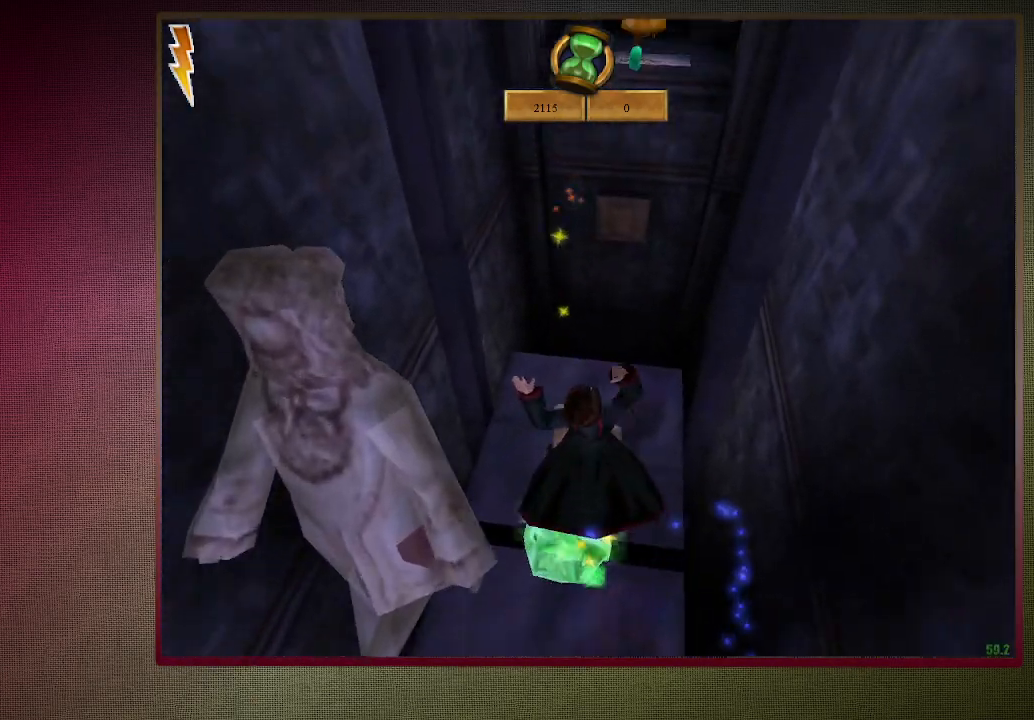
{"keys": ["shift", "space", "w"], "mouse": [], "events": [[33, "mouse_left", "up"]]}